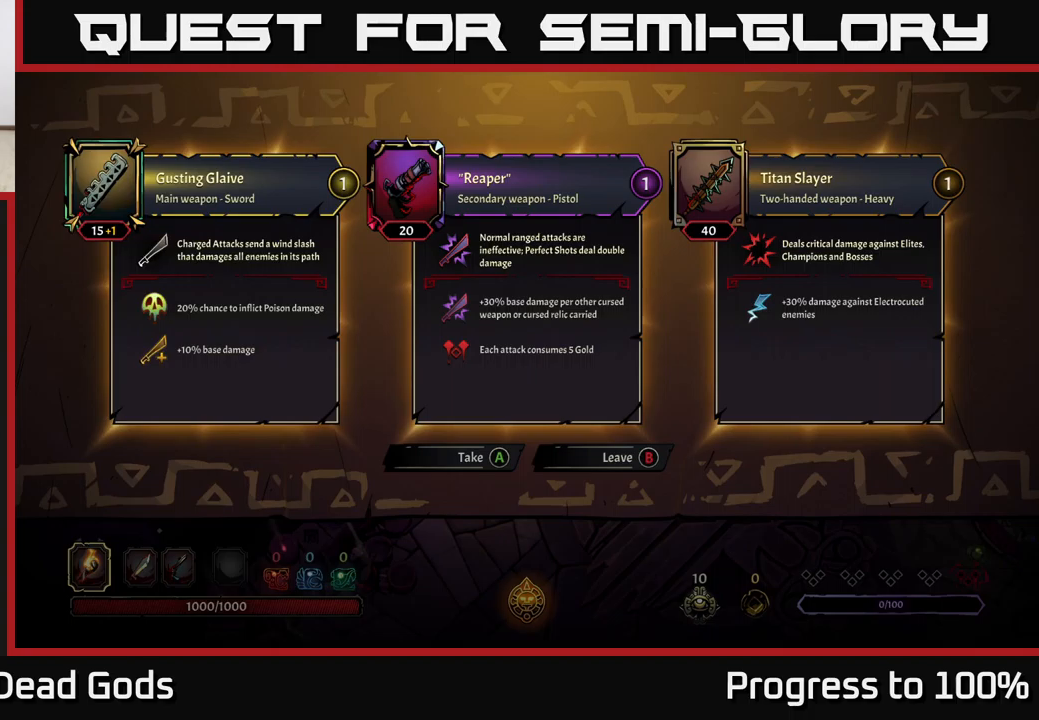
Gameplay with a controller (Xbox layout); each line is a JSON object with the inputs held at the frame after it. "events" lists button and stick changes between this image and that frame as [ms after this image, input, new state], when the widget could be followed in between.
{"buttons": [], "left_stick": "right", "right_stick": "center", "events": [[417, "B", "down"], [417, "left_stick", "right"], [467, "B", "up"]]}
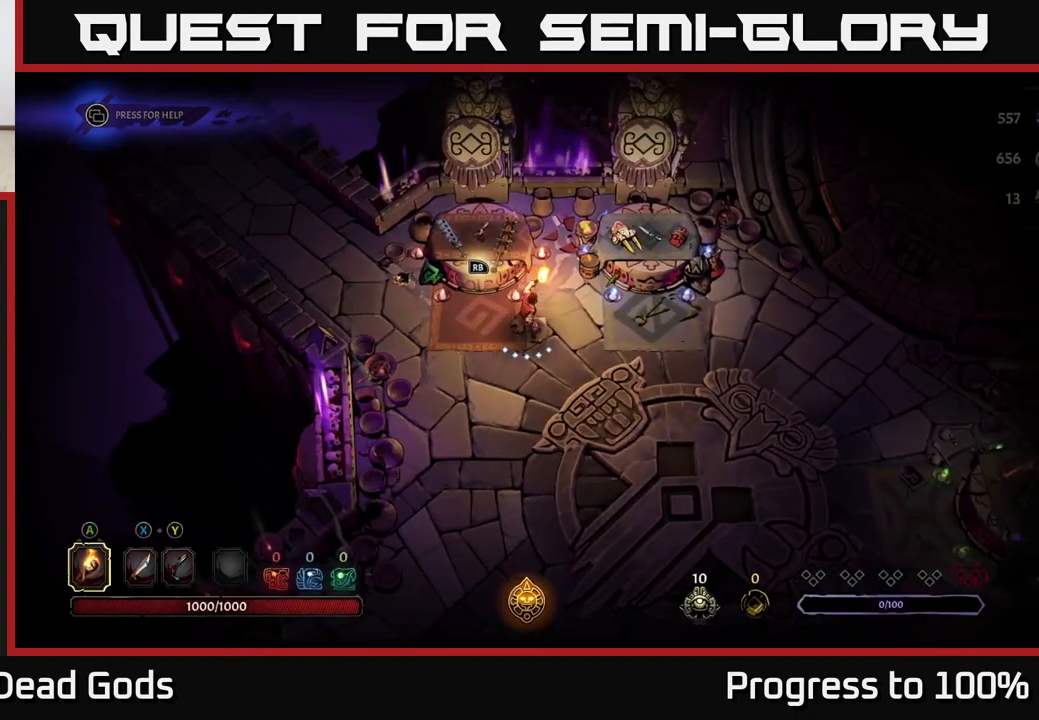
{"buttons": [], "left_stick": "up-right", "right_stick": "center", "events": [[467, "left_stick", "up-right"]]}
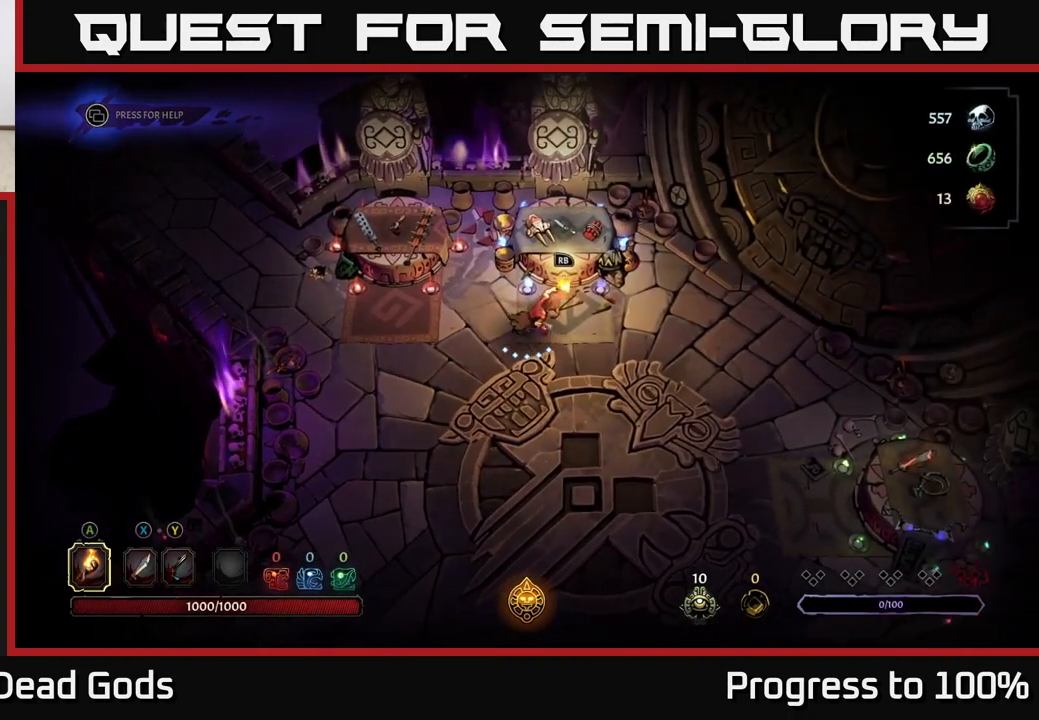
{"buttons": [], "left_stick": "center", "right_stick": "center", "events": [[100, "R1", "down"], [150, "left_stick", "center"], [184, "R1", "up"]]}
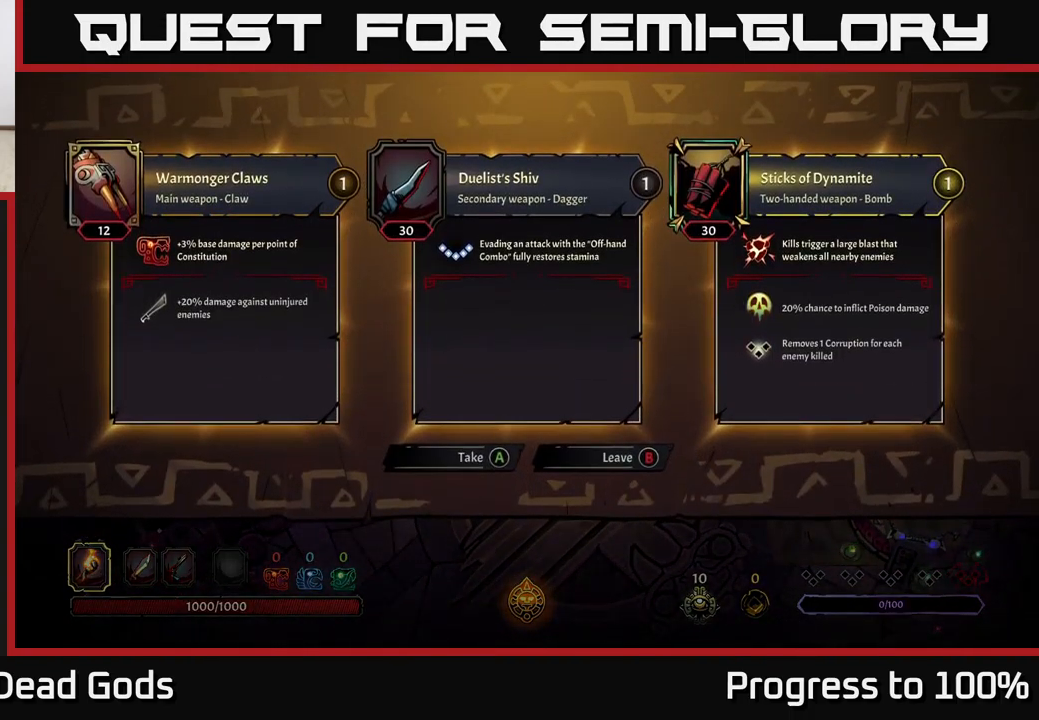
{"buttons": [], "left_stick": "center", "right_stick": "center", "events": []}
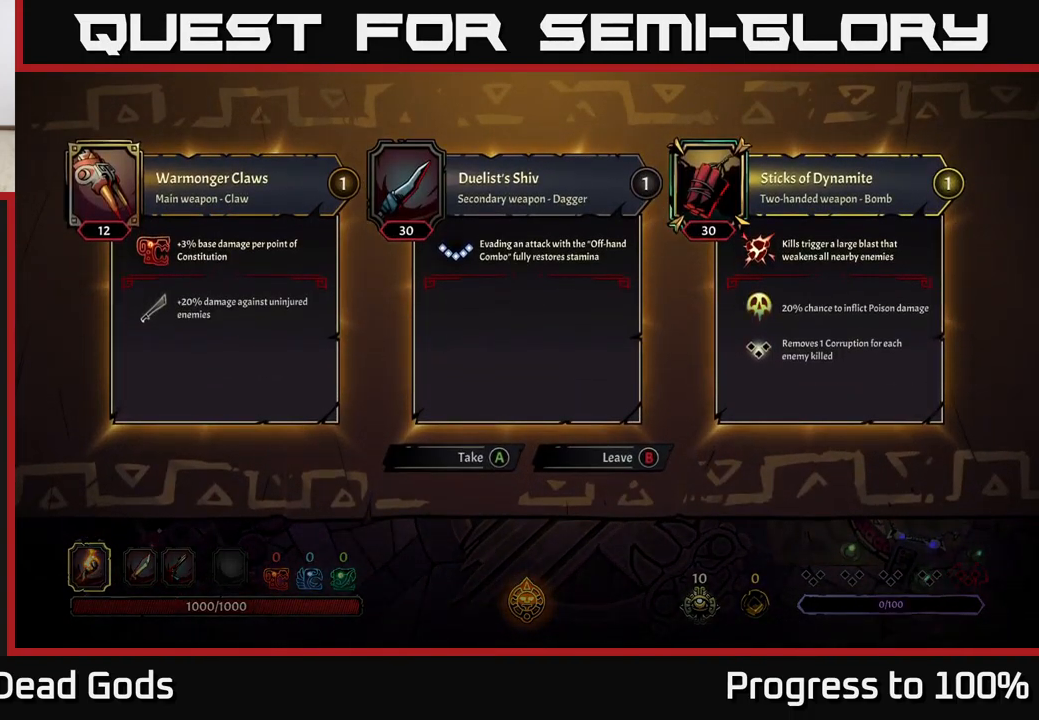
{"buttons": [], "left_stick": "center", "right_stick": "center", "events": []}
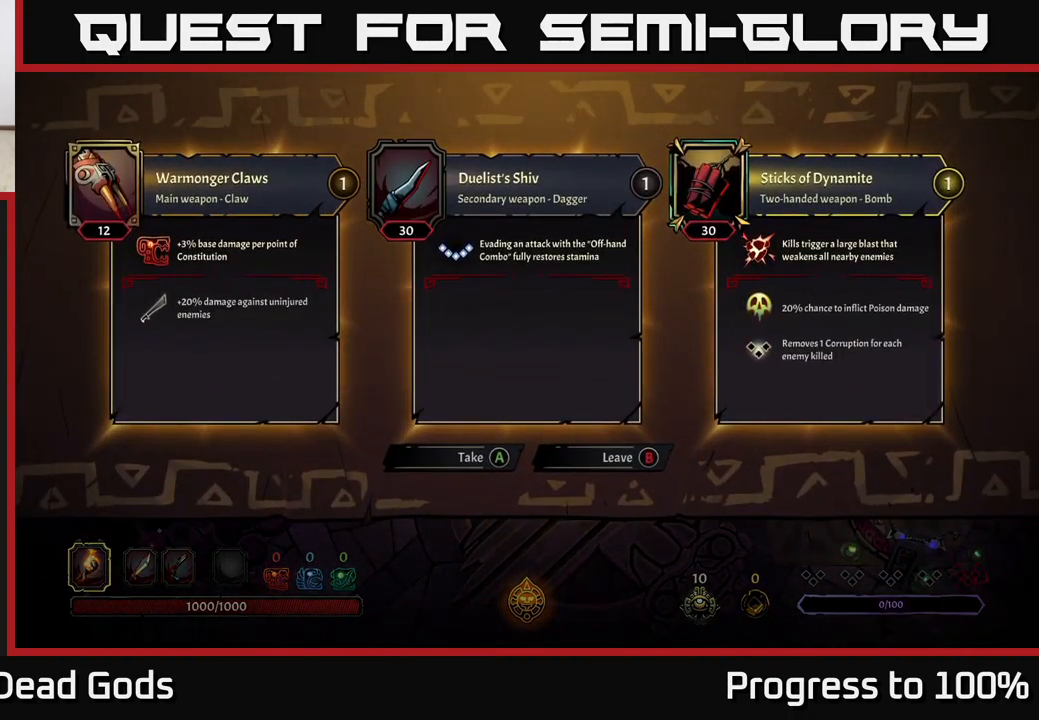
{"buttons": [], "left_stick": "center", "right_stick": "center", "events": []}
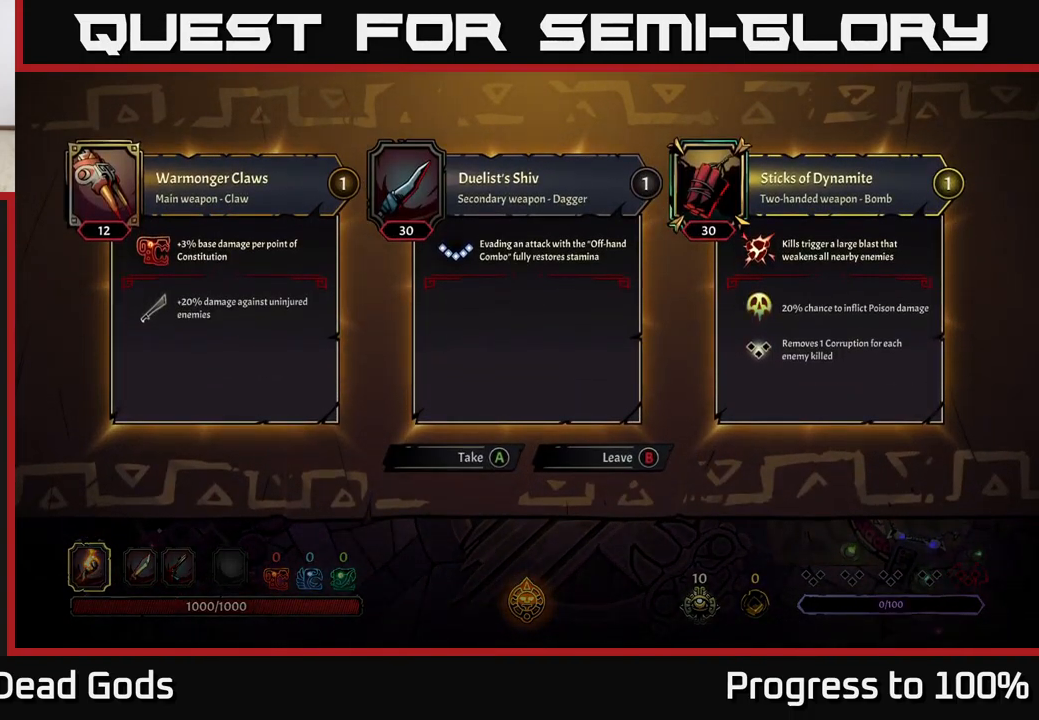
{"buttons": [], "left_stick": "center", "right_stick": "center", "events": []}
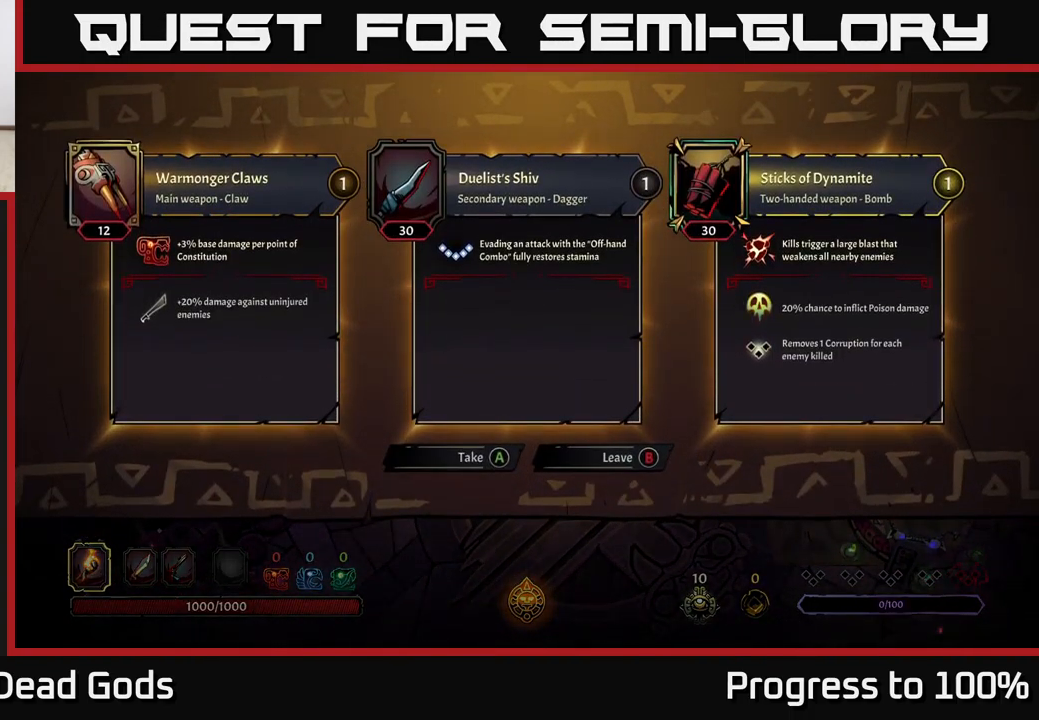
{"buttons": [], "left_stick": "center", "right_stick": "center", "events": []}
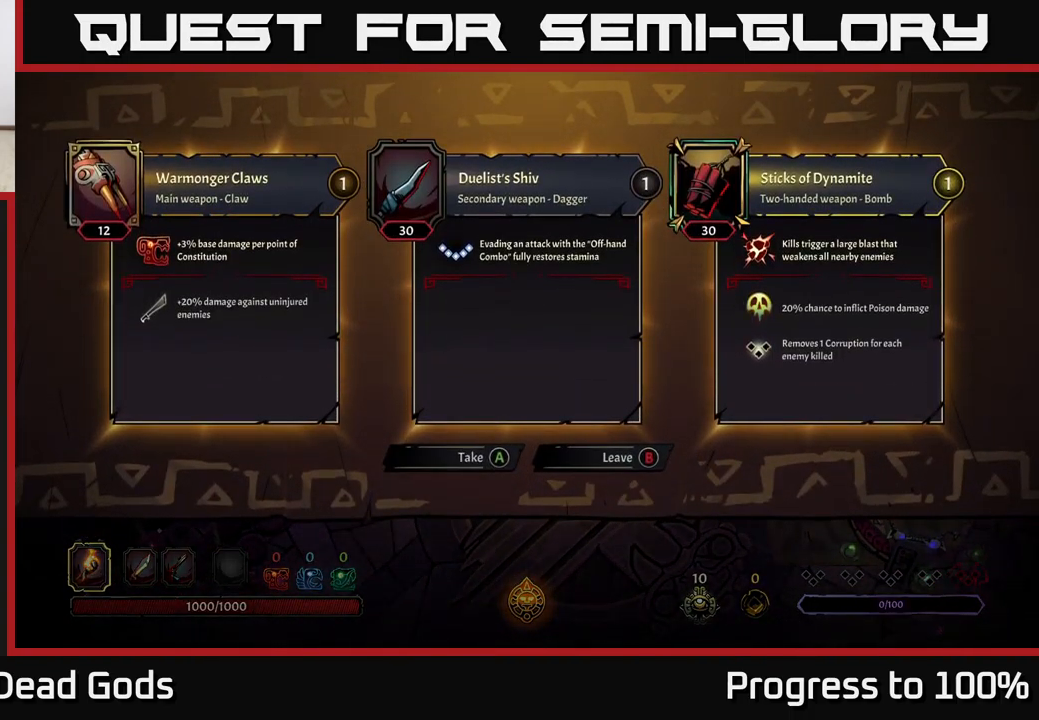
{"buttons": [], "left_stick": "center", "right_stick": "center", "events": []}
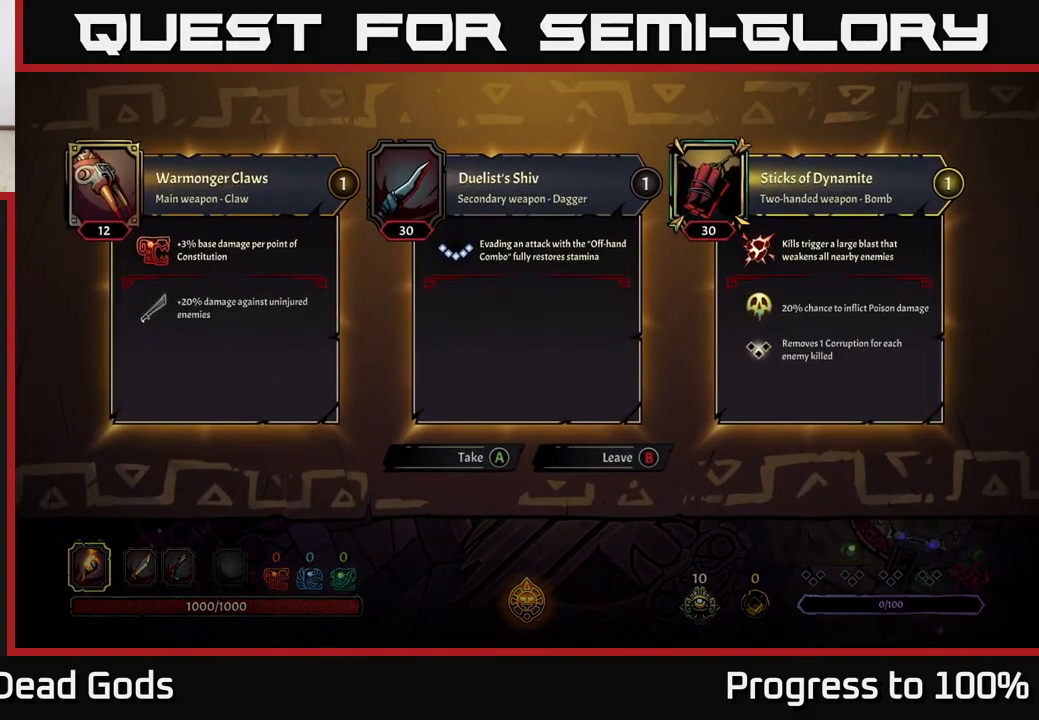
{"buttons": [], "left_stick": "center", "right_stick": "center", "events": []}
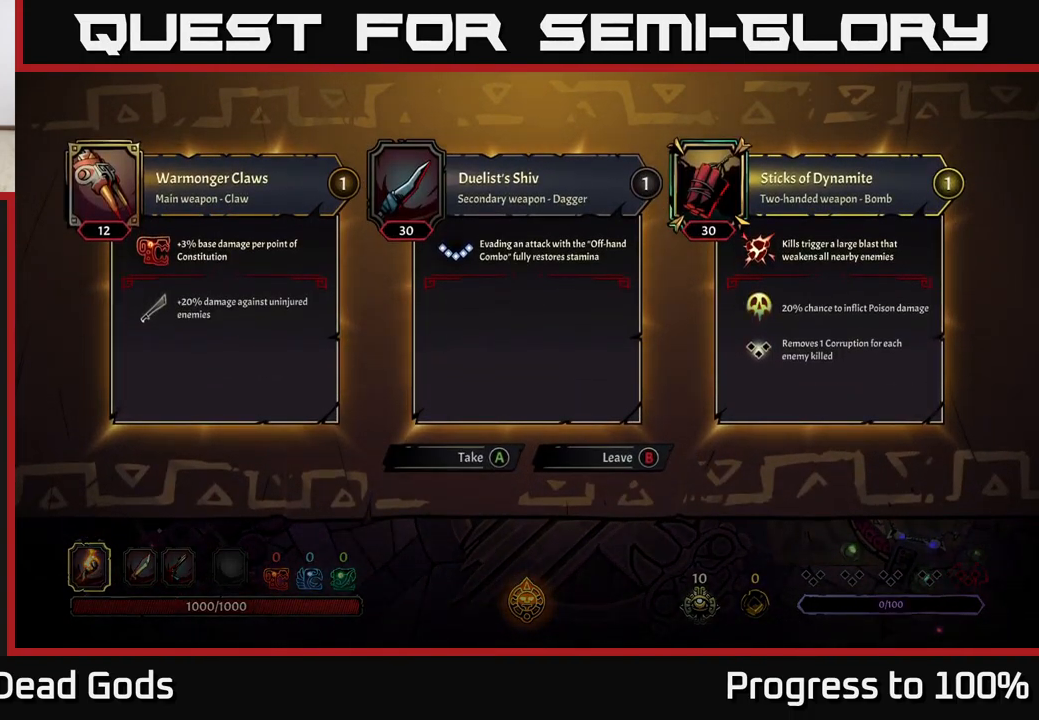
{"buttons": [], "left_stick": "down-right", "right_stick": "center", "events": [[366, "B", "down"], [433, "B", "up"], [450, "left_stick", "down-right"]]}
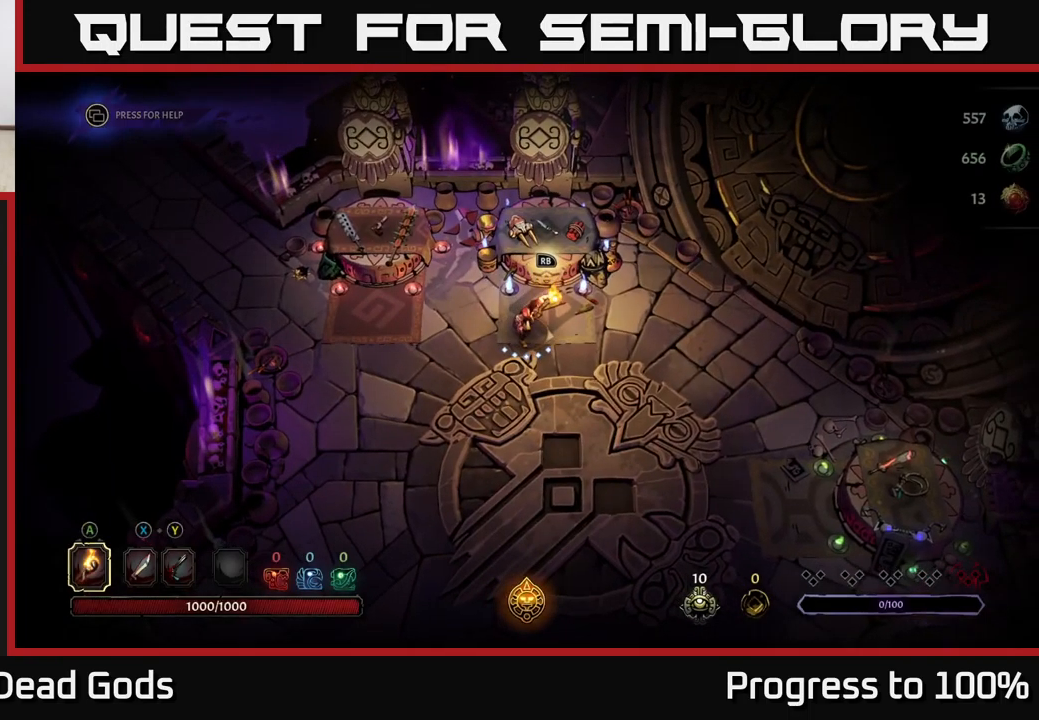
{"buttons": [], "left_stick": "down-right", "right_stick": "center", "events": []}
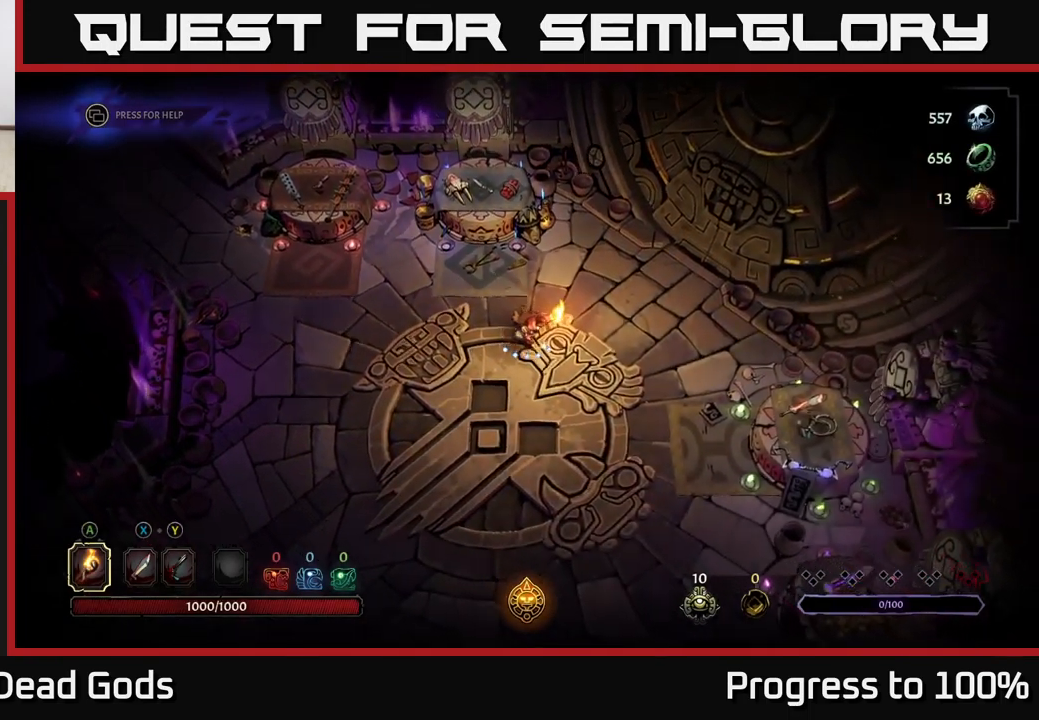
{"buttons": [], "left_stick": "down-right", "right_stick": "center", "events": []}
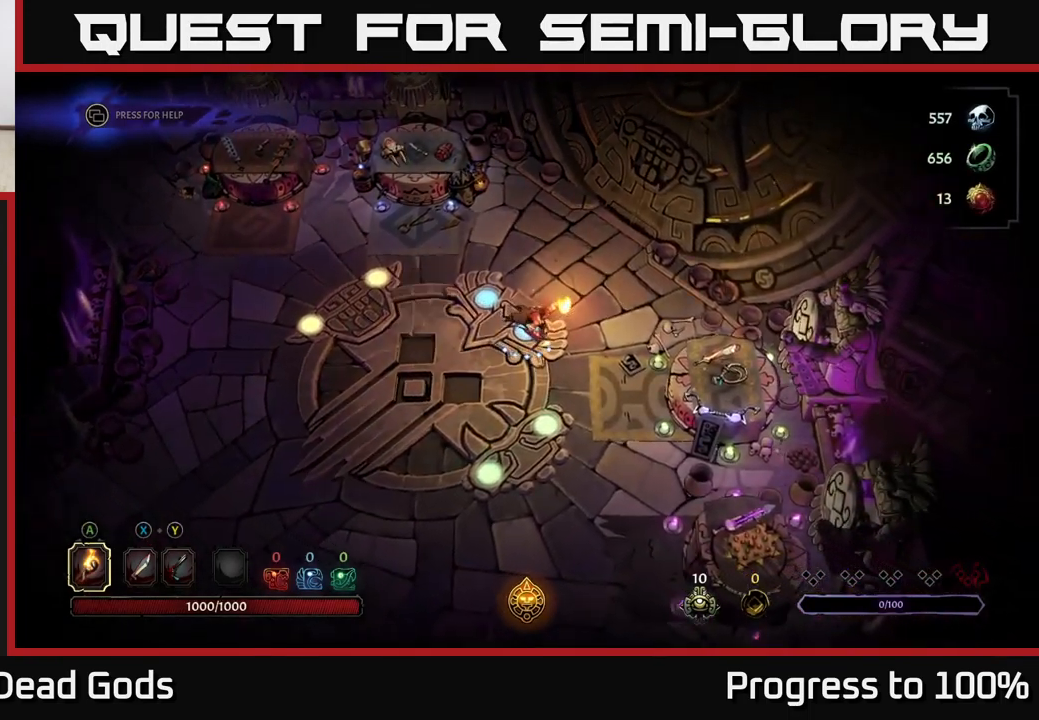
{"buttons": [], "left_stick": "right", "right_stick": "center", "events": [[334, "left_stick", "right"]]}
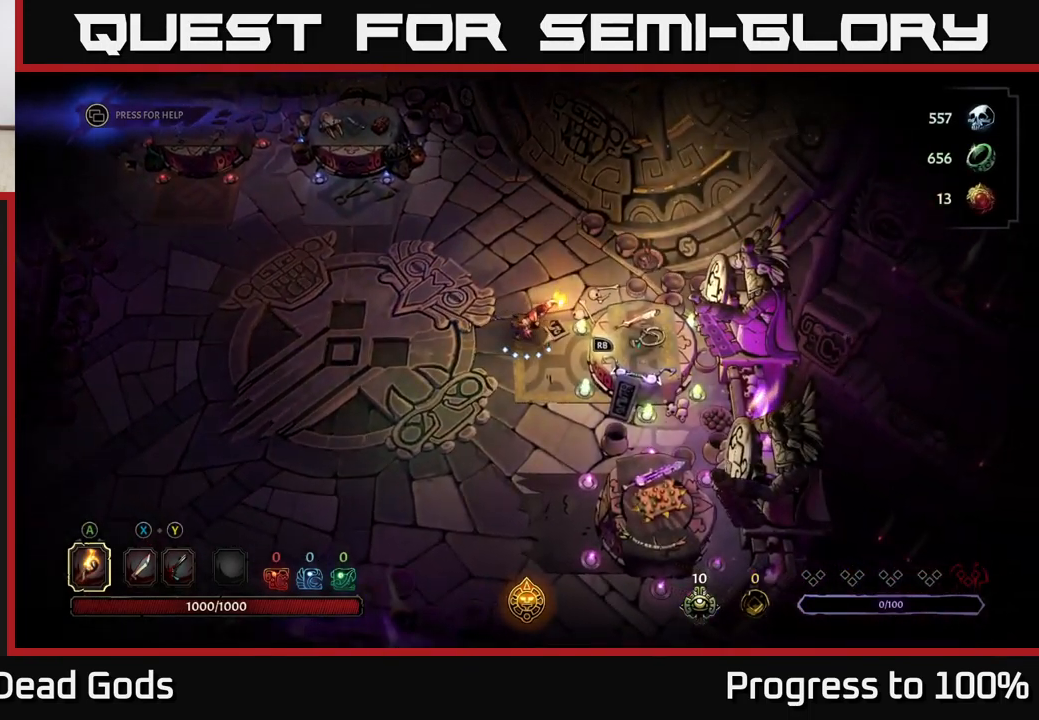
{"buttons": [], "left_stick": "center", "right_stick": "center", "events": [[17, "left_stick", "center"], [84, "R1", "down"], [200, "R1", "up"]]}
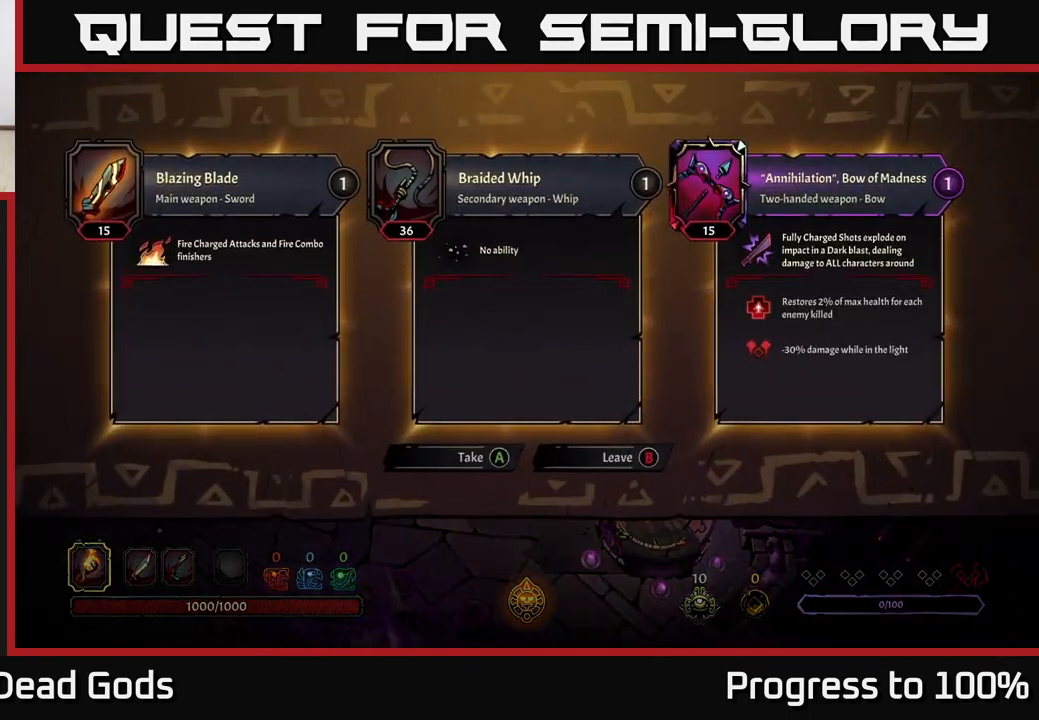
{"buttons": [], "left_stick": "center", "right_stick": "center", "events": []}
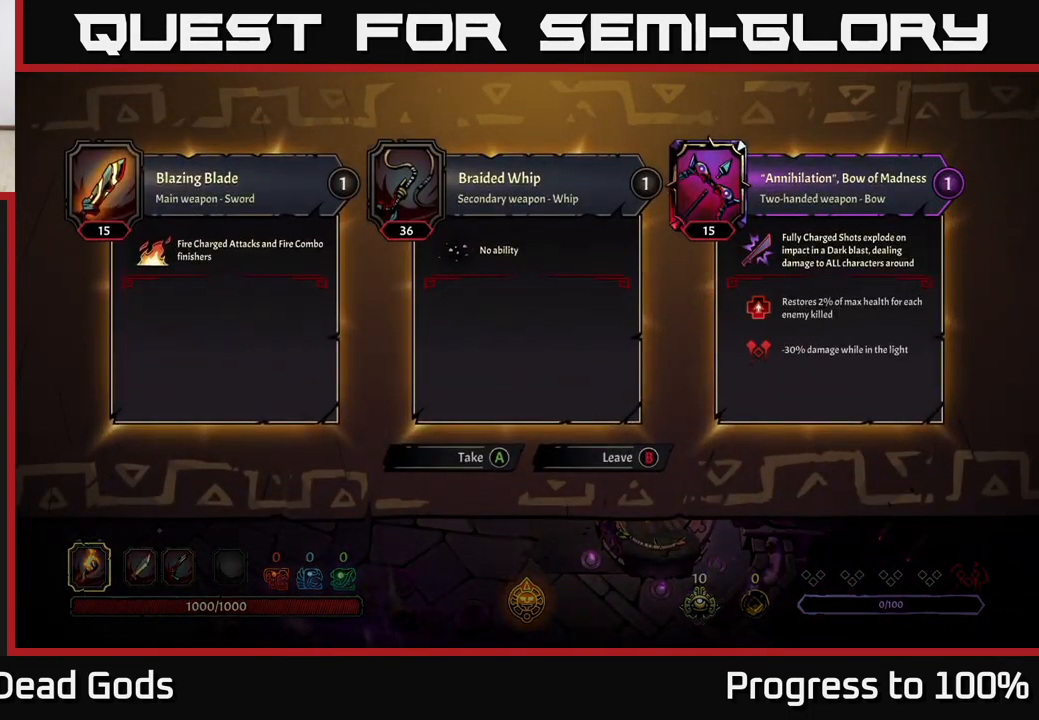
{"buttons": [], "left_stick": "center", "right_stick": "center", "events": []}
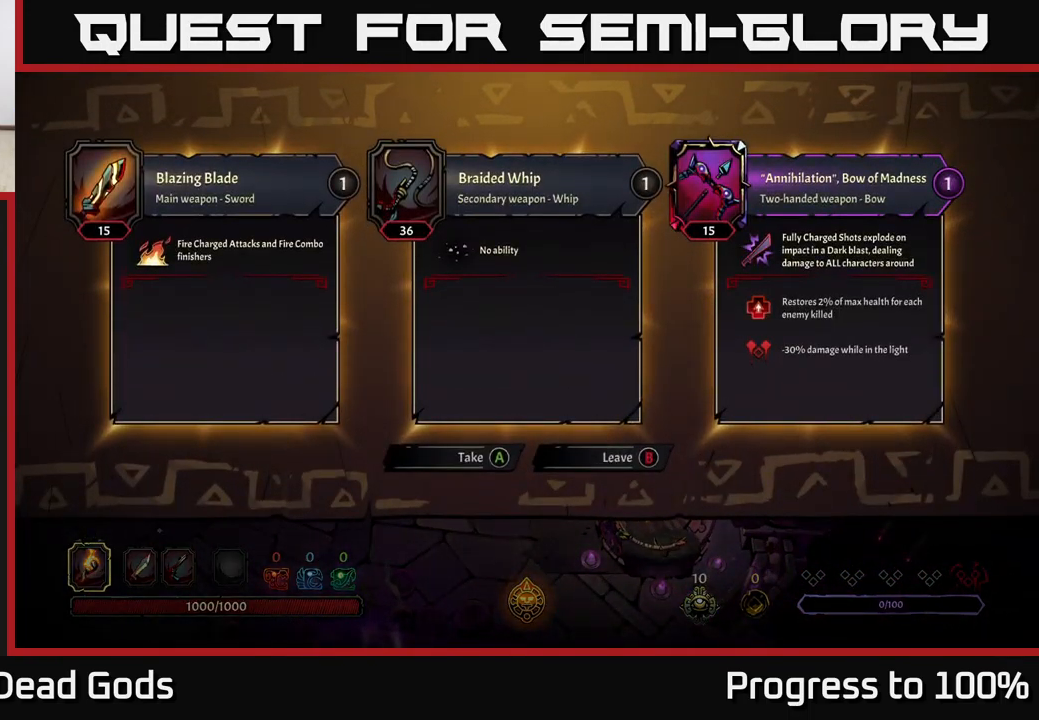
{"buttons": [], "left_stick": "center", "right_stick": "center", "events": []}
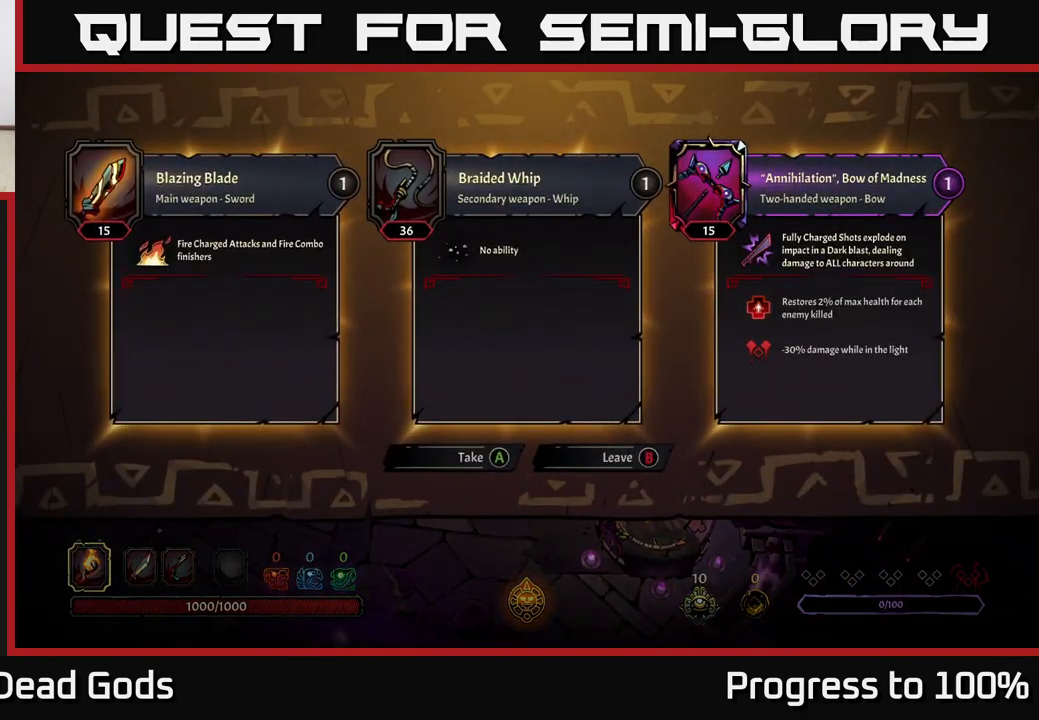
{"buttons": [], "left_stick": "center", "right_stick": "center", "events": []}
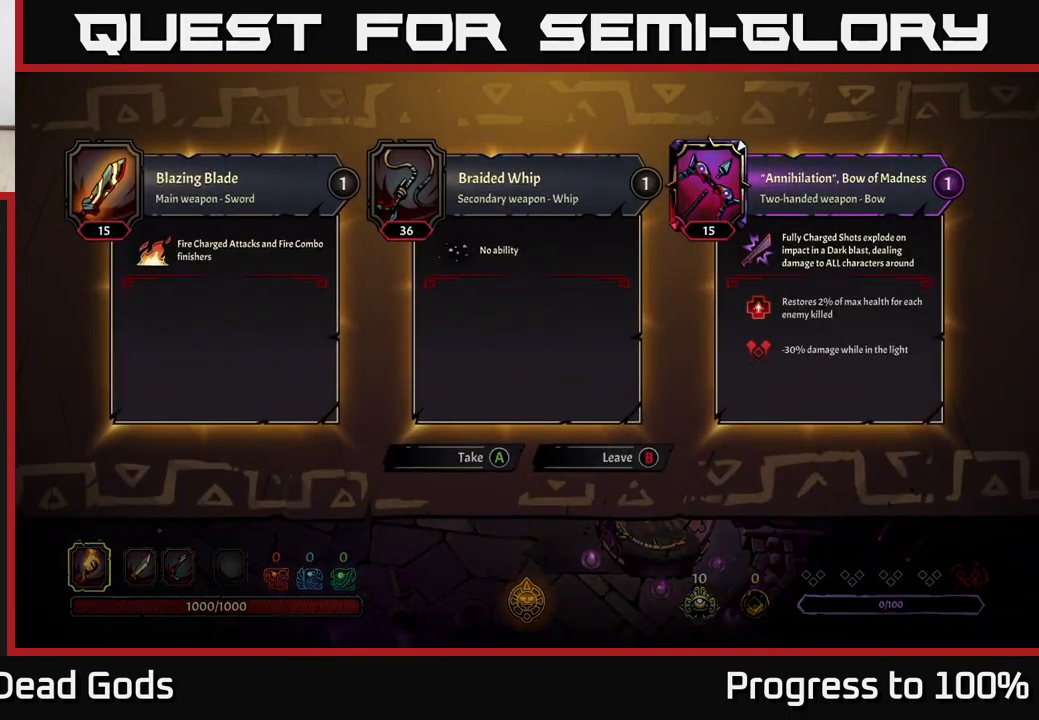
{"buttons": [], "left_stick": "center", "right_stick": "center", "events": []}